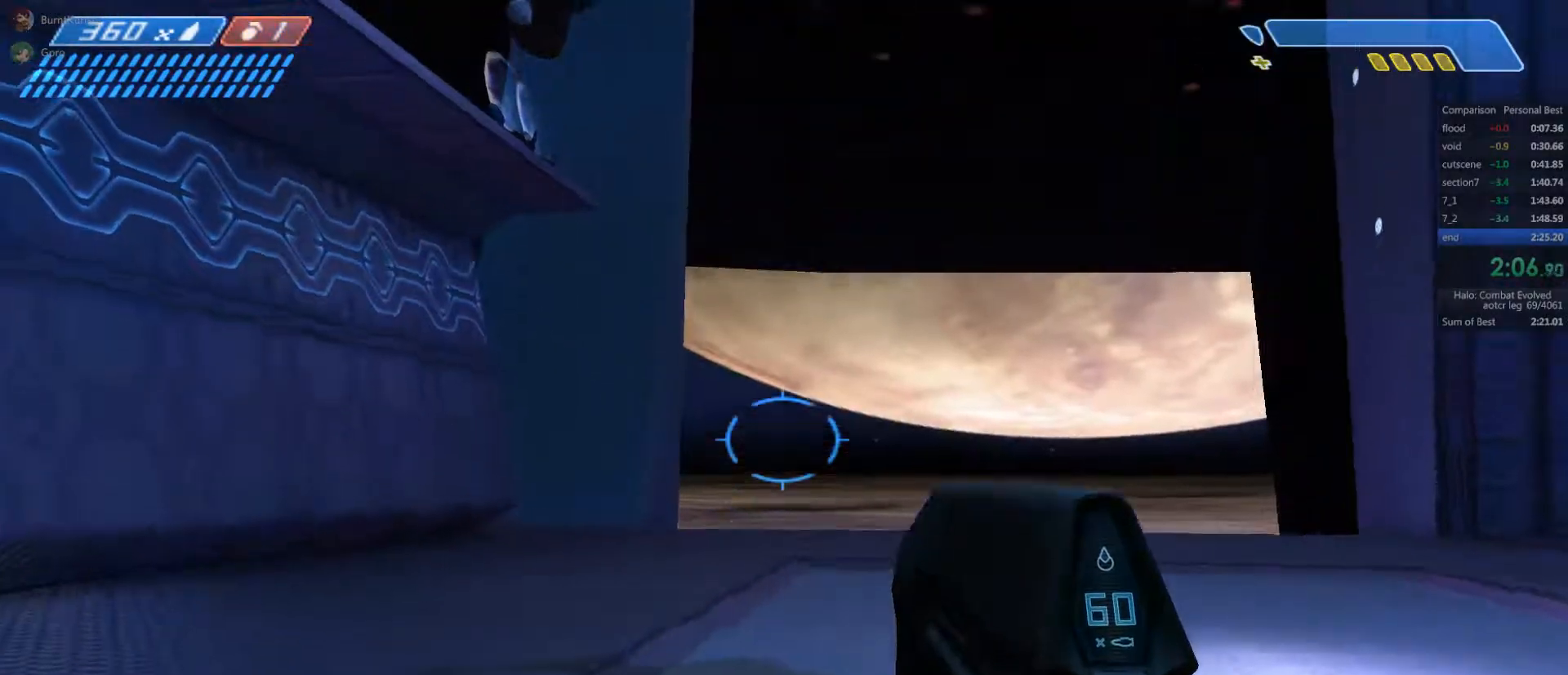
Gameplay with keyboard and mouse; each line is a JSON object with the keys and mouse buttons held at the frame after it. "events" lists presses ("down") and releases ("up") of "a", "c", "ctrl", "d", "e", "f", "q", "r", "s", "shift", "space", "tab", "v", "w", "x", "z", "mouse_left", "mouse_wheel", "mouse_right", "mouse_mb4" and "mouse_mb5" between this image and that frame as [ms after this image, input, new state], when the widget could be followed in between. "mouse_left", "mouse_wheel", "mouse_right", "mouse_mb4", "mouse_mb5" = the "left", "wheel", "right", "mb4", "mb5" buttons of the "mouse" list. No other keys are recorded. "wheel" means that the mouse wheel is clicked or scrolled. Not read: mouse_move.
{"keys": ["w"], "mouse": [], "events": [[483, "w", "down"]]}
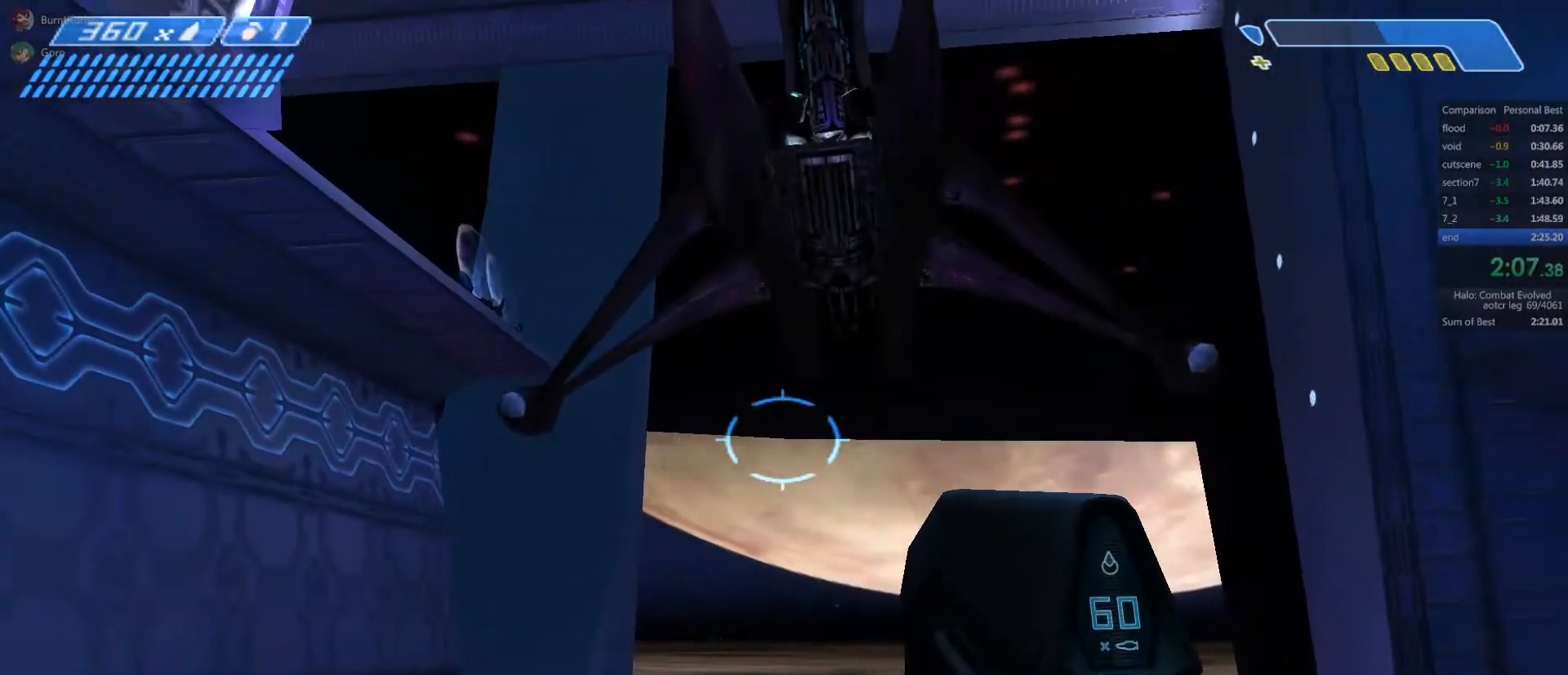
{"keys": [], "mouse": [], "events": [[417, "w", "up"]]}
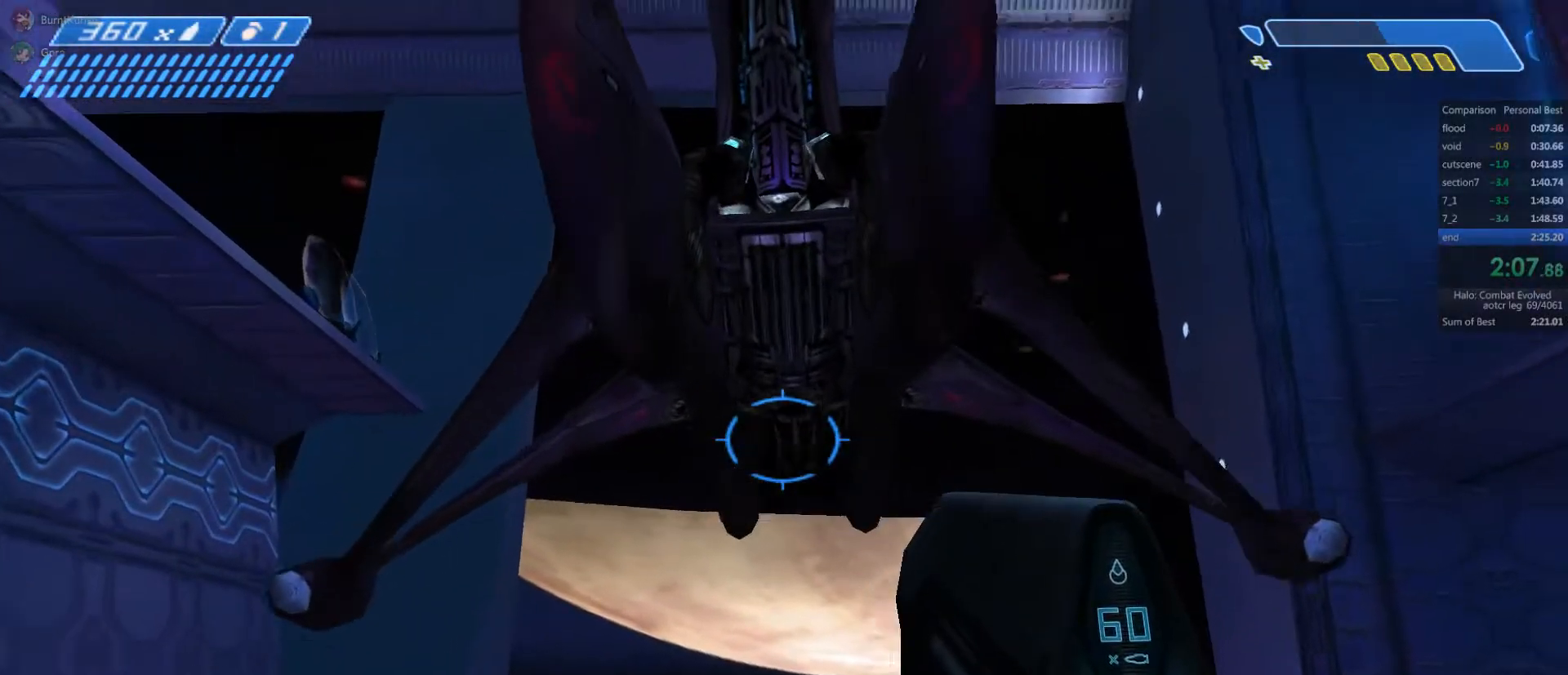
{"keys": [], "mouse": [], "events": [[217, "w", "down"], [383, "w", "up"]]}
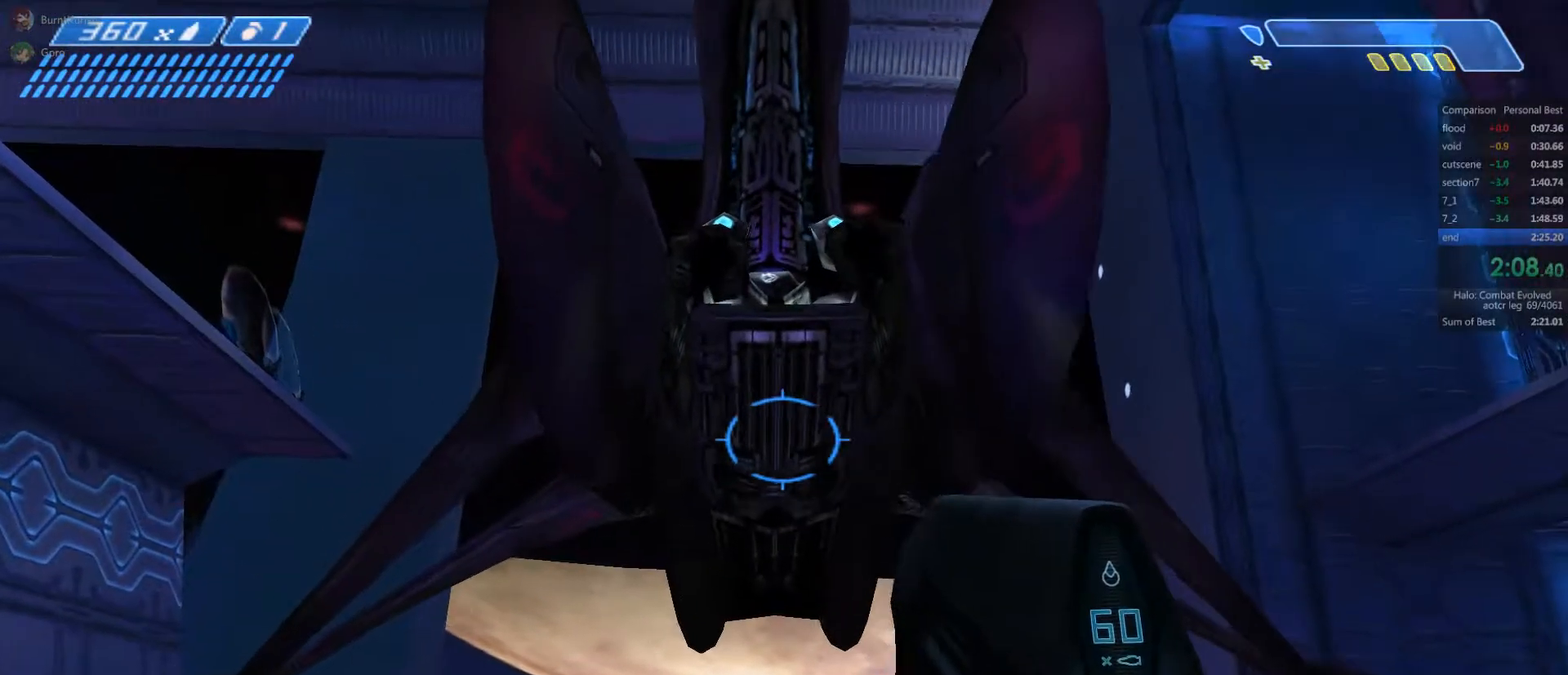
{"keys": ["d"], "mouse": [], "events": [[83, "w", "down"], [217, "w", "up"], [483, "d", "down"]]}
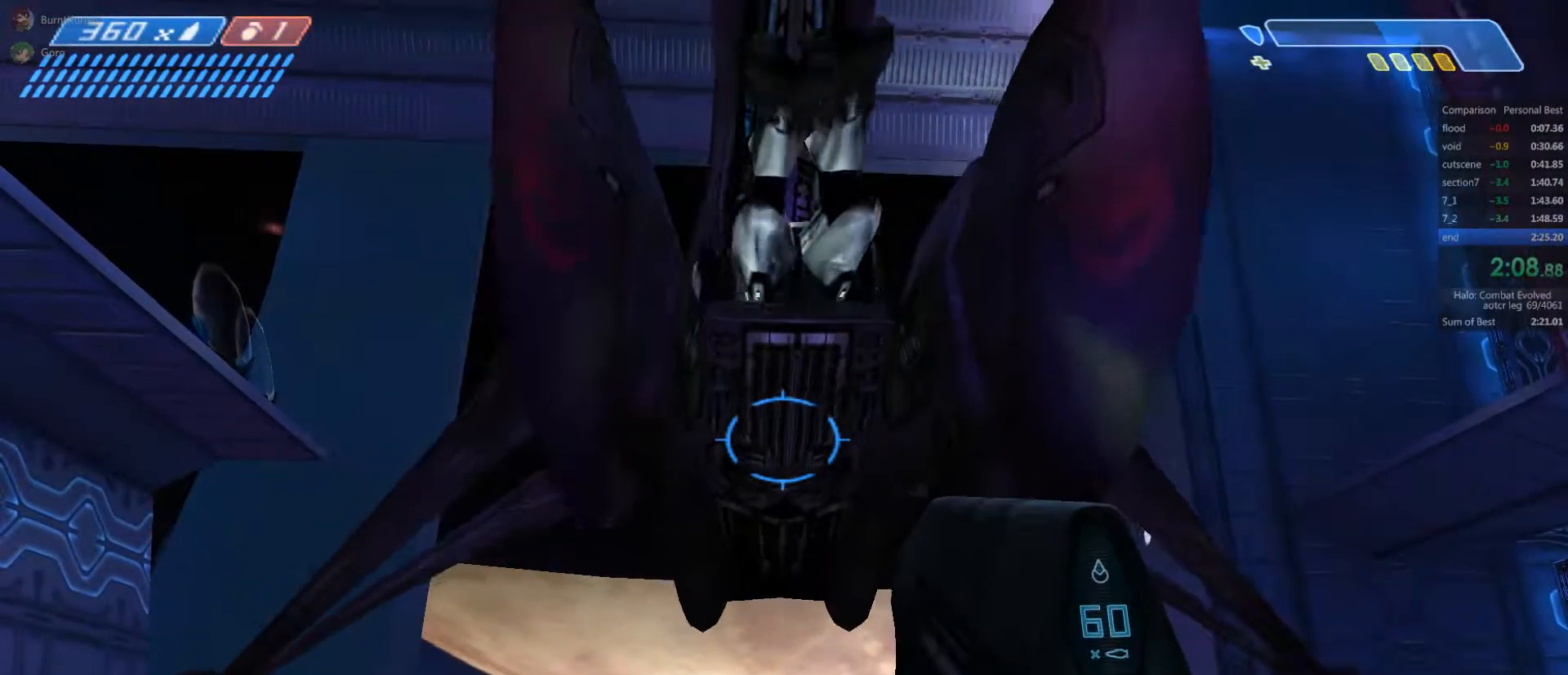
{"keys": ["f"], "mouse": [], "events": [[117, "d", "up"], [117, "w", "down"], [183, "w", "up"], [417, "f", "down"]]}
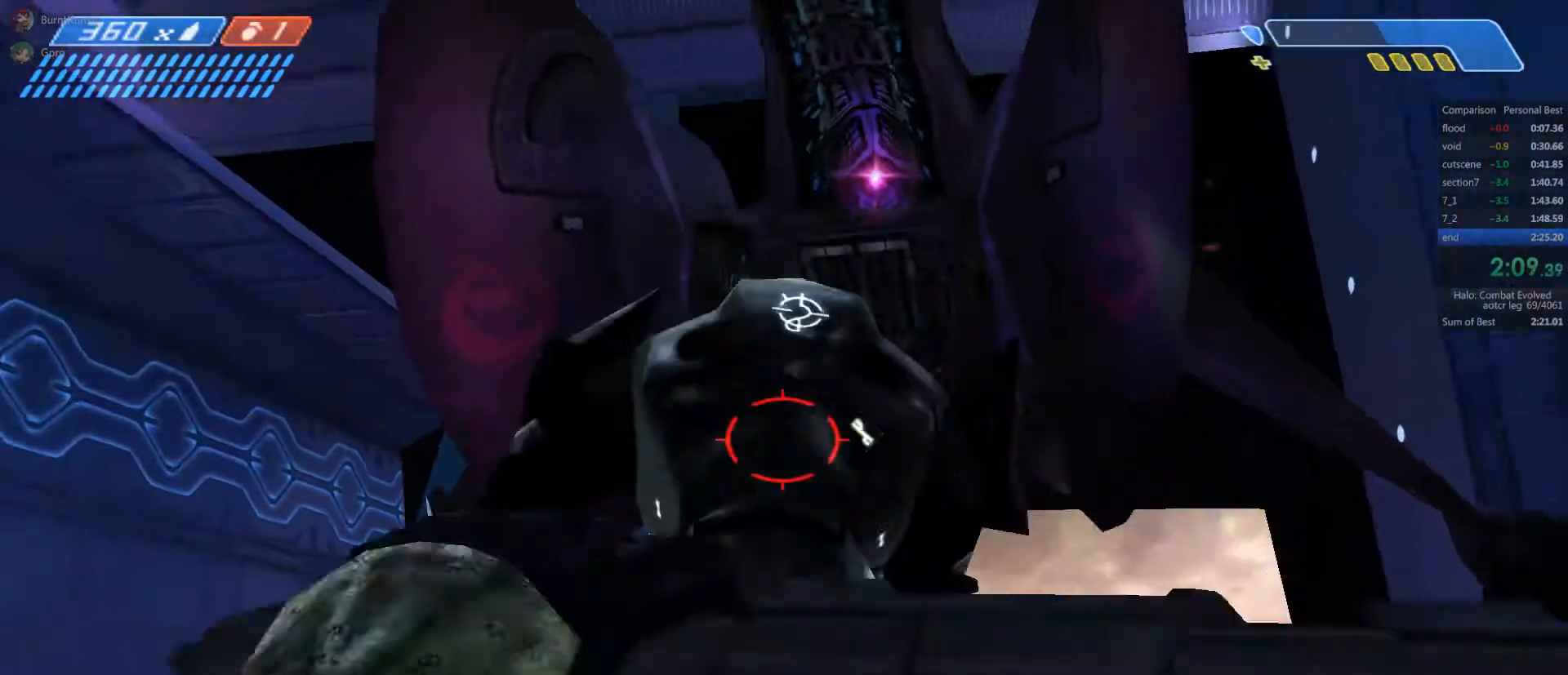
{"keys": [], "mouse": [], "events": [[17, "f", "up"]]}
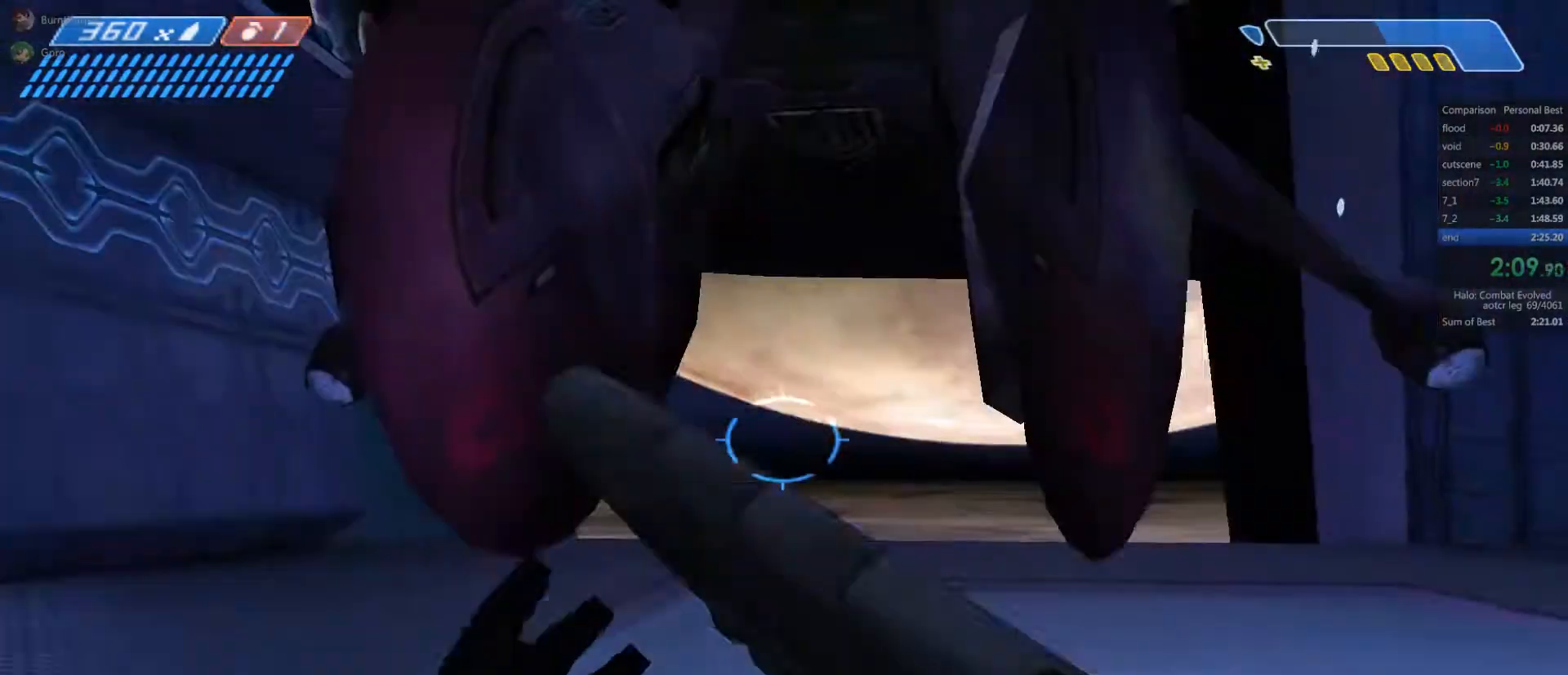
{"keys": ["w"], "mouse": [], "events": [[17, "w", "down"], [150, "w", "up"], [317, "w", "down"]]}
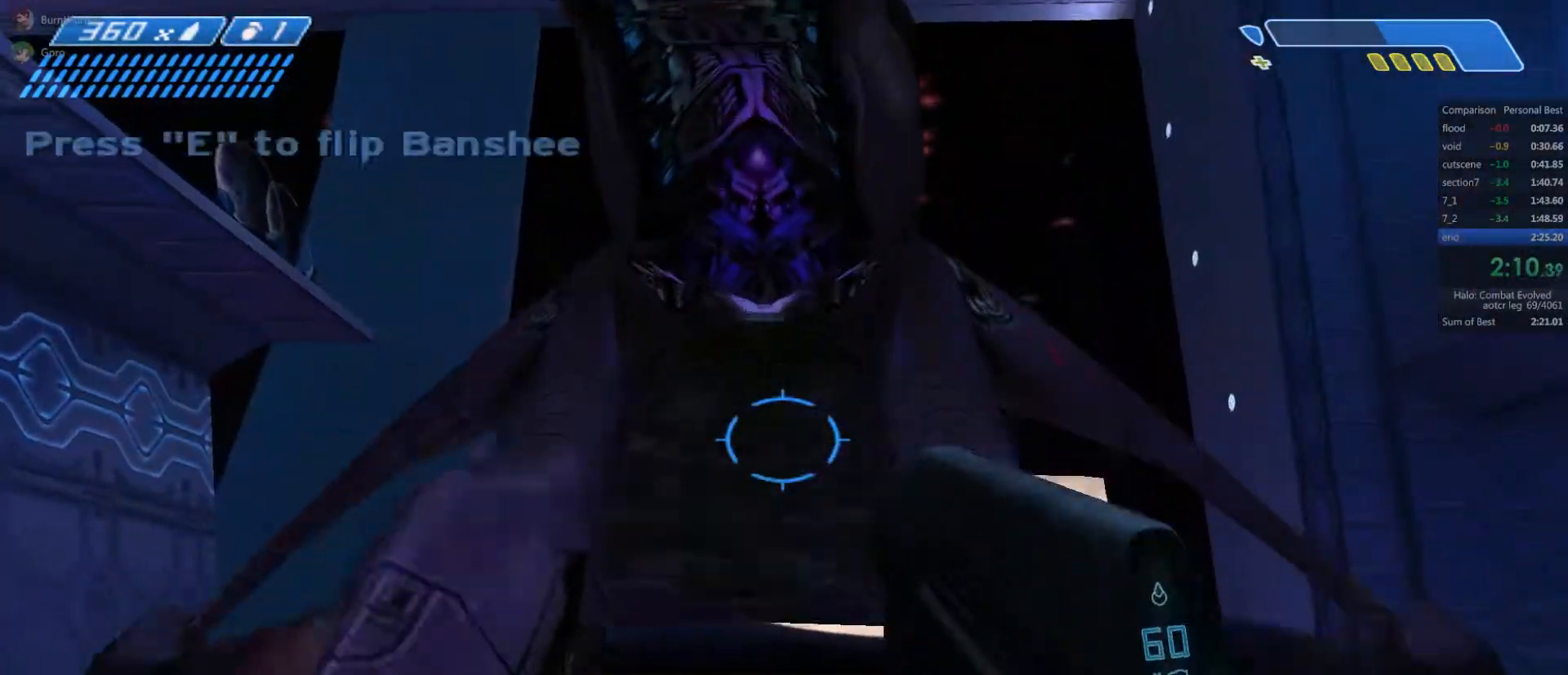
{"keys": ["e"], "mouse": [], "events": [[50, "w", "up"], [117, "e", "down"], [150, "e", "up"], [350, "e", "down"]]}
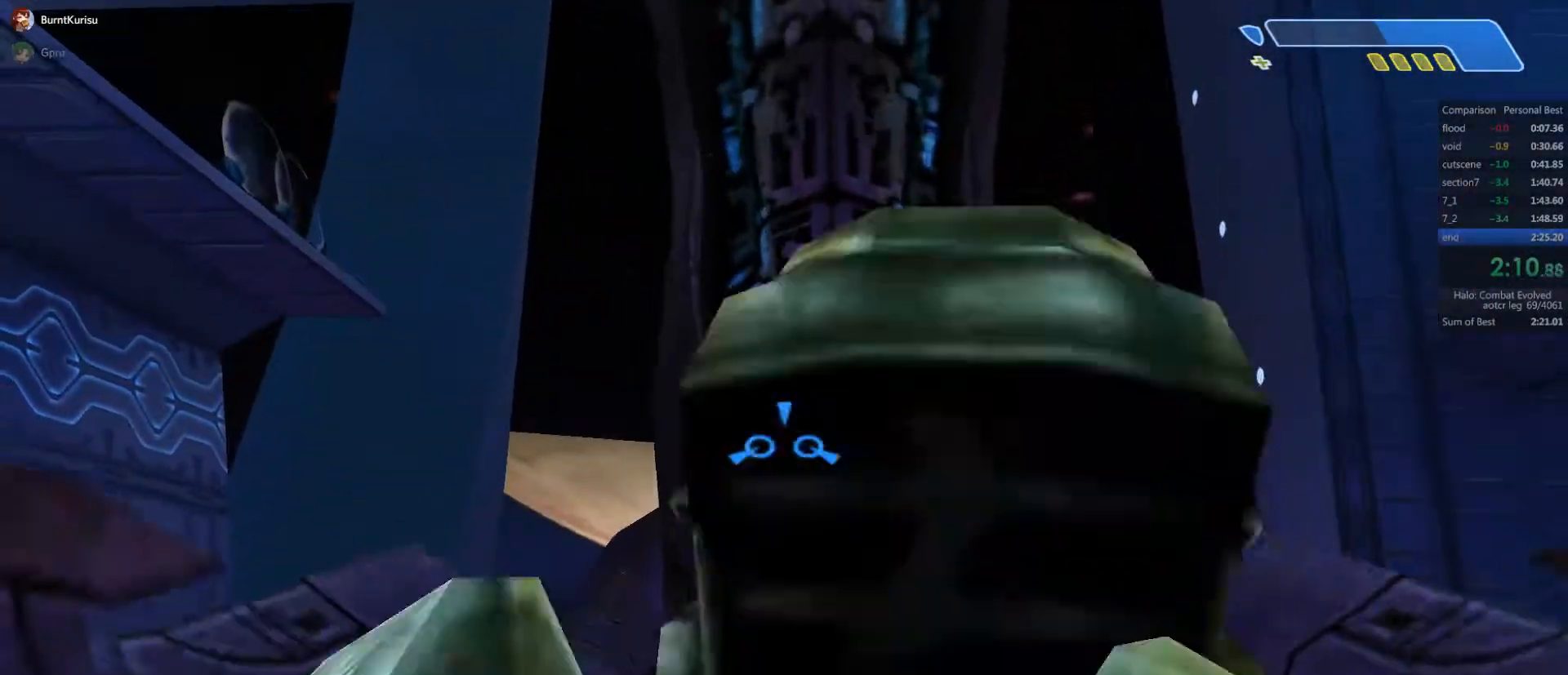
{"keys": [], "mouse": [], "events": [[17, "e", "up"]]}
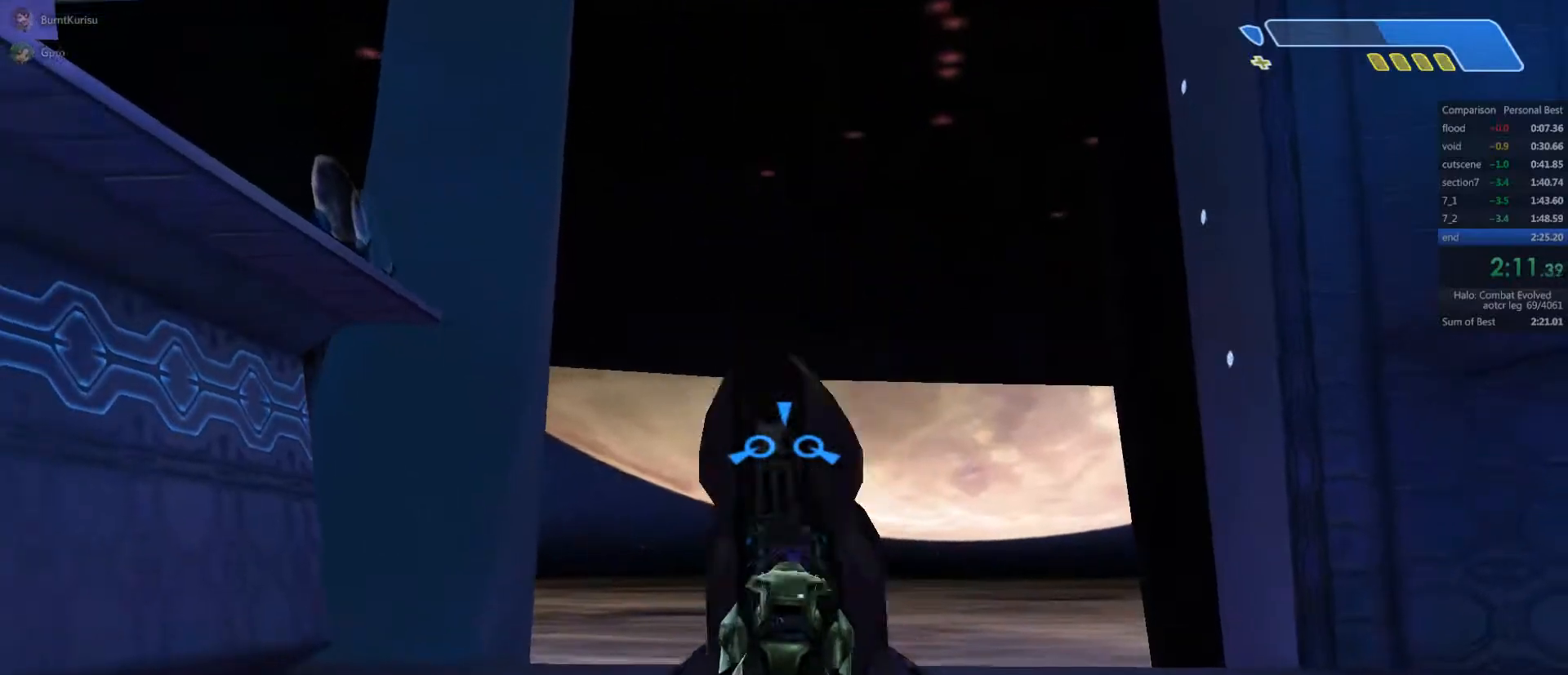
{"keys": [], "mouse": [], "events": []}
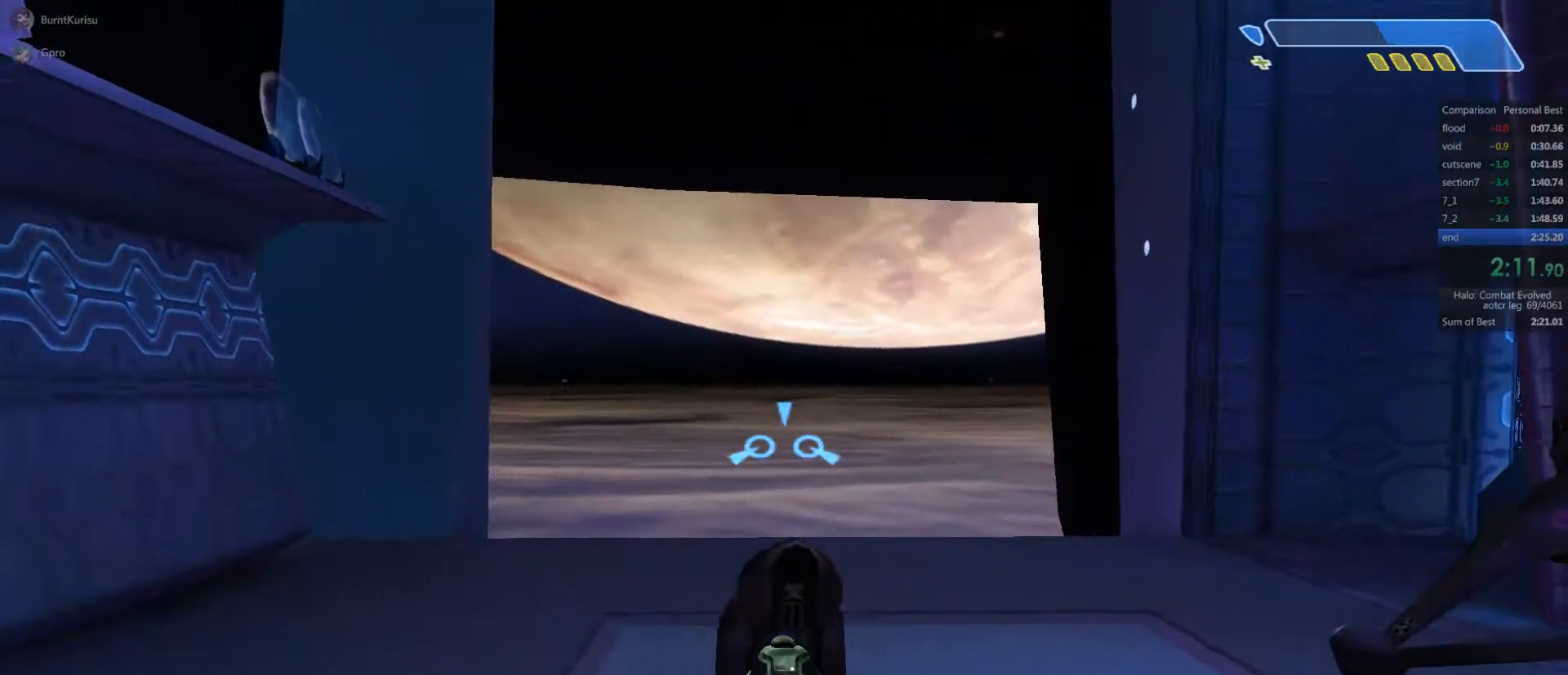
{"keys": [], "mouse": ["left"], "events": [[17, "mouse_left", "down"]]}
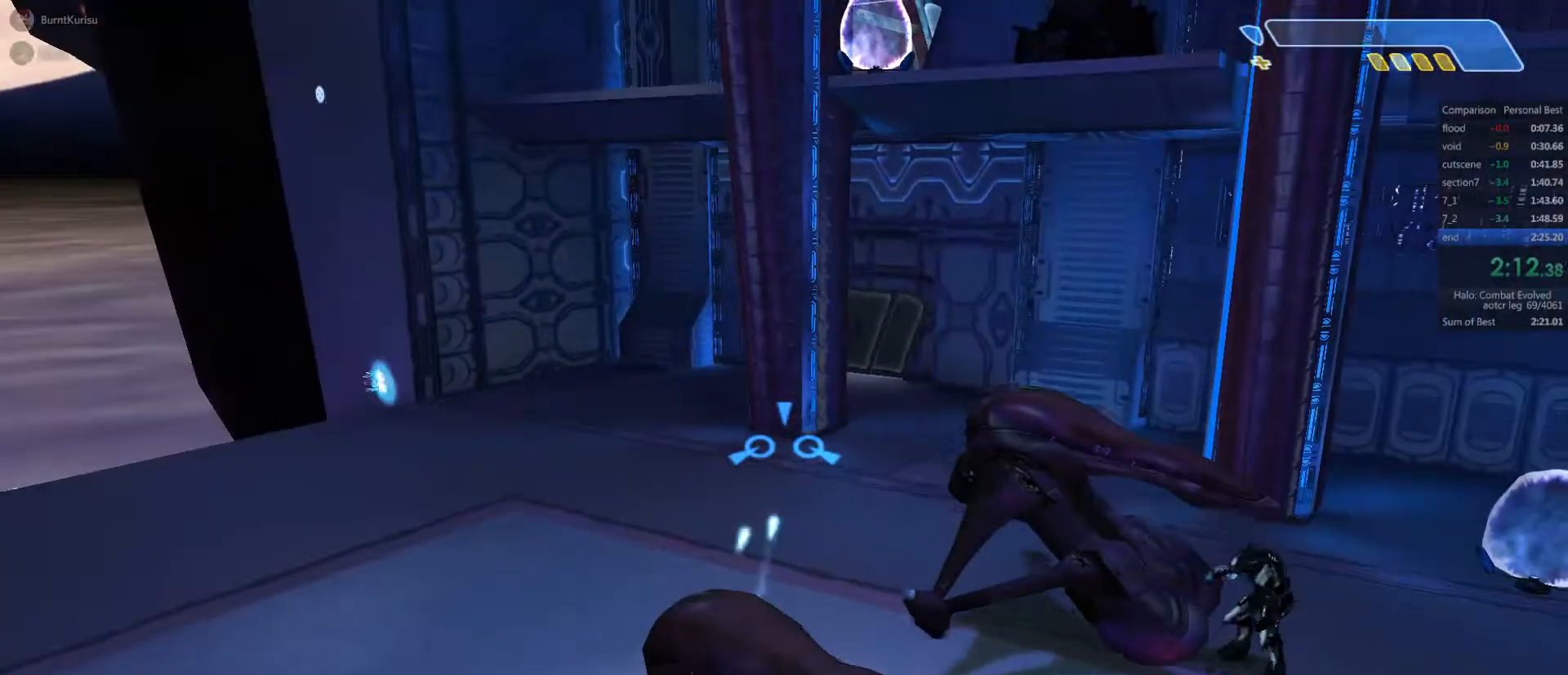
{"keys": ["s"], "mouse": ["left"], "events": [[117, "s", "down"]]}
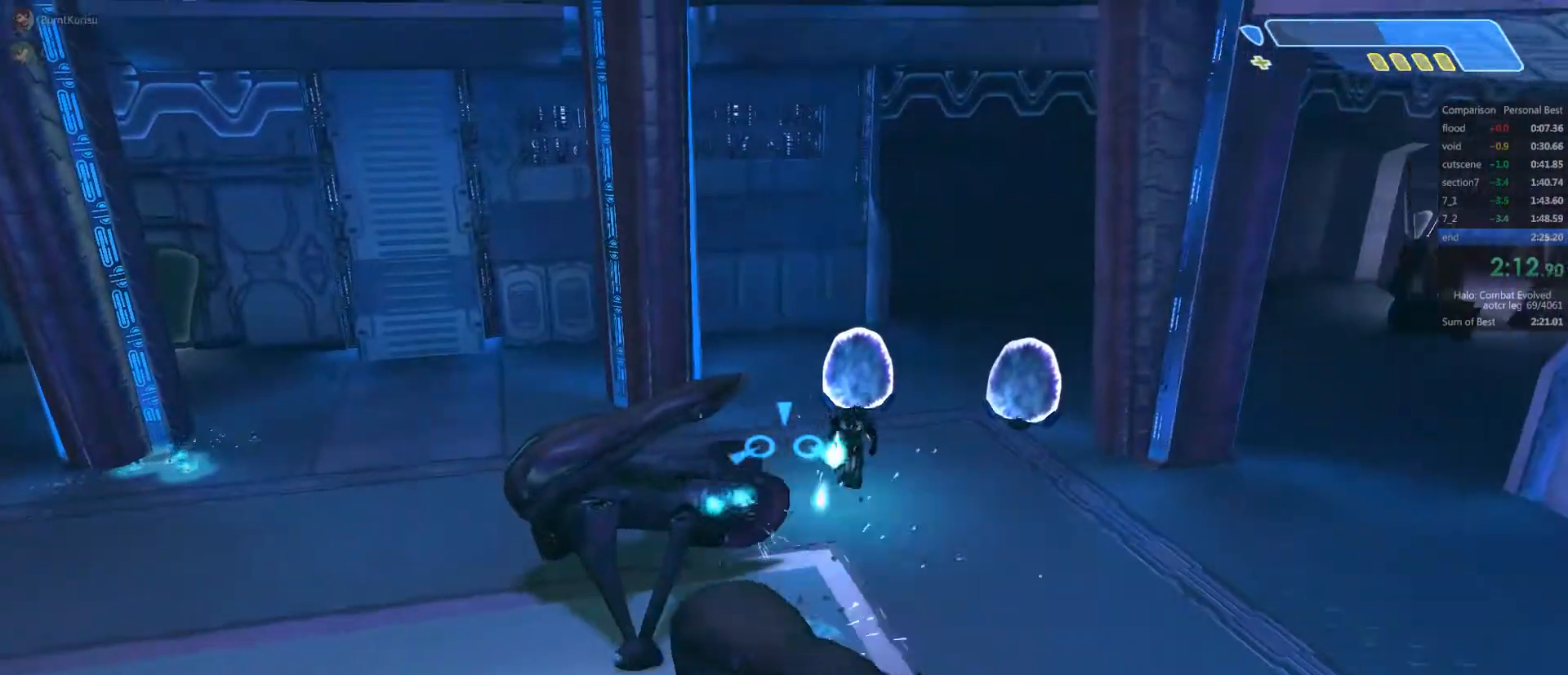
{"keys": [], "mouse": ["left", "right"], "events": [[217, "s", "up"], [450, "mouse_right", "down"]]}
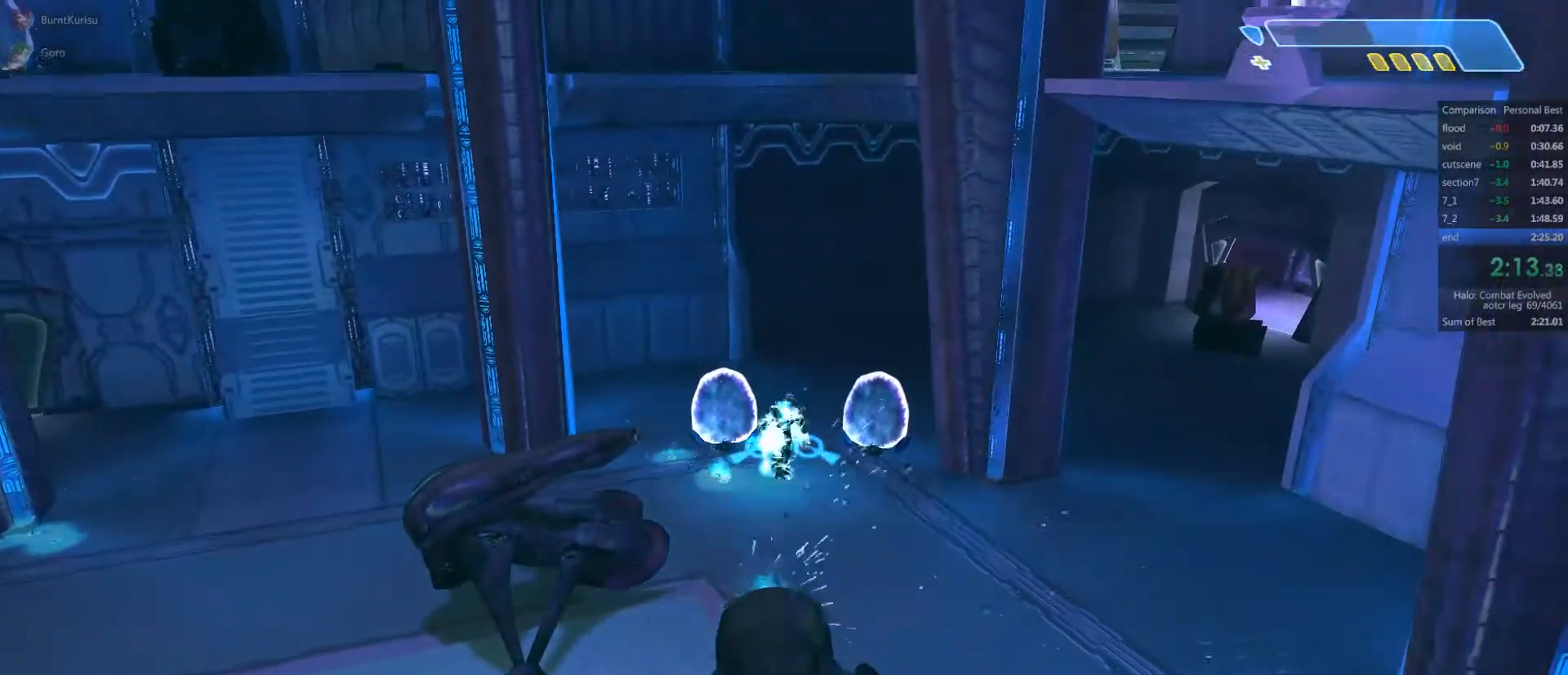
{"keys": [], "mouse": ["left"], "events": [[117, "mouse_right", "up"]]}
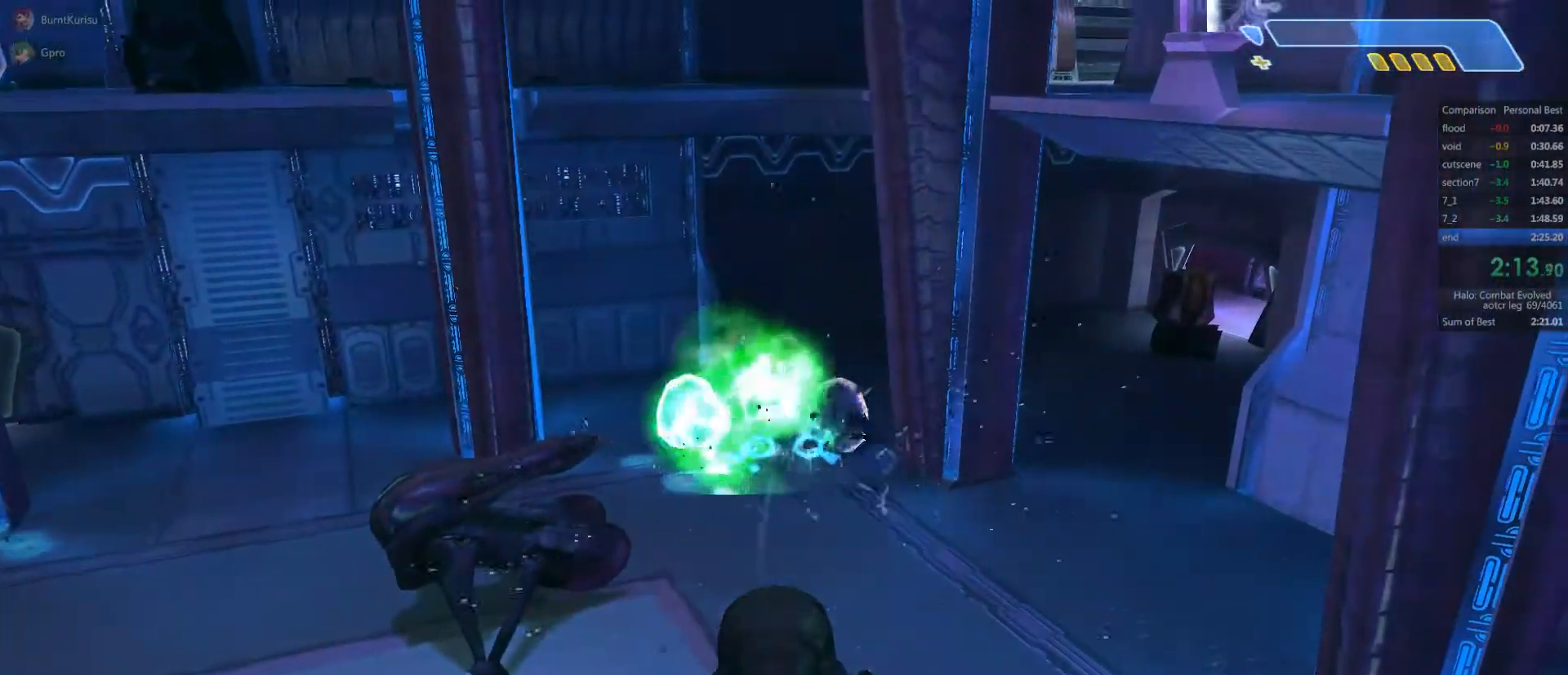
{"keys": [], "mouse": ["left"], "events": []}
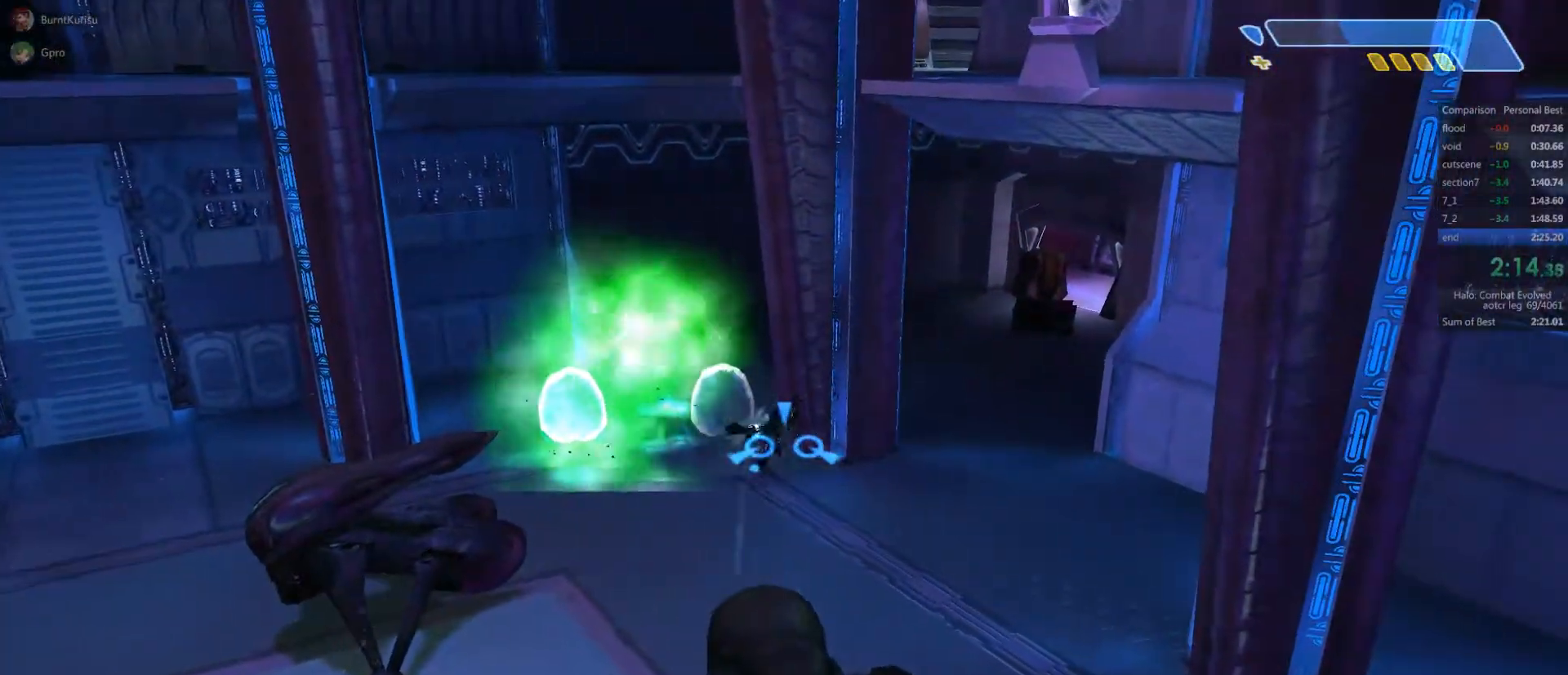
{"keys": [], "mouse": ["left"], "events": []}
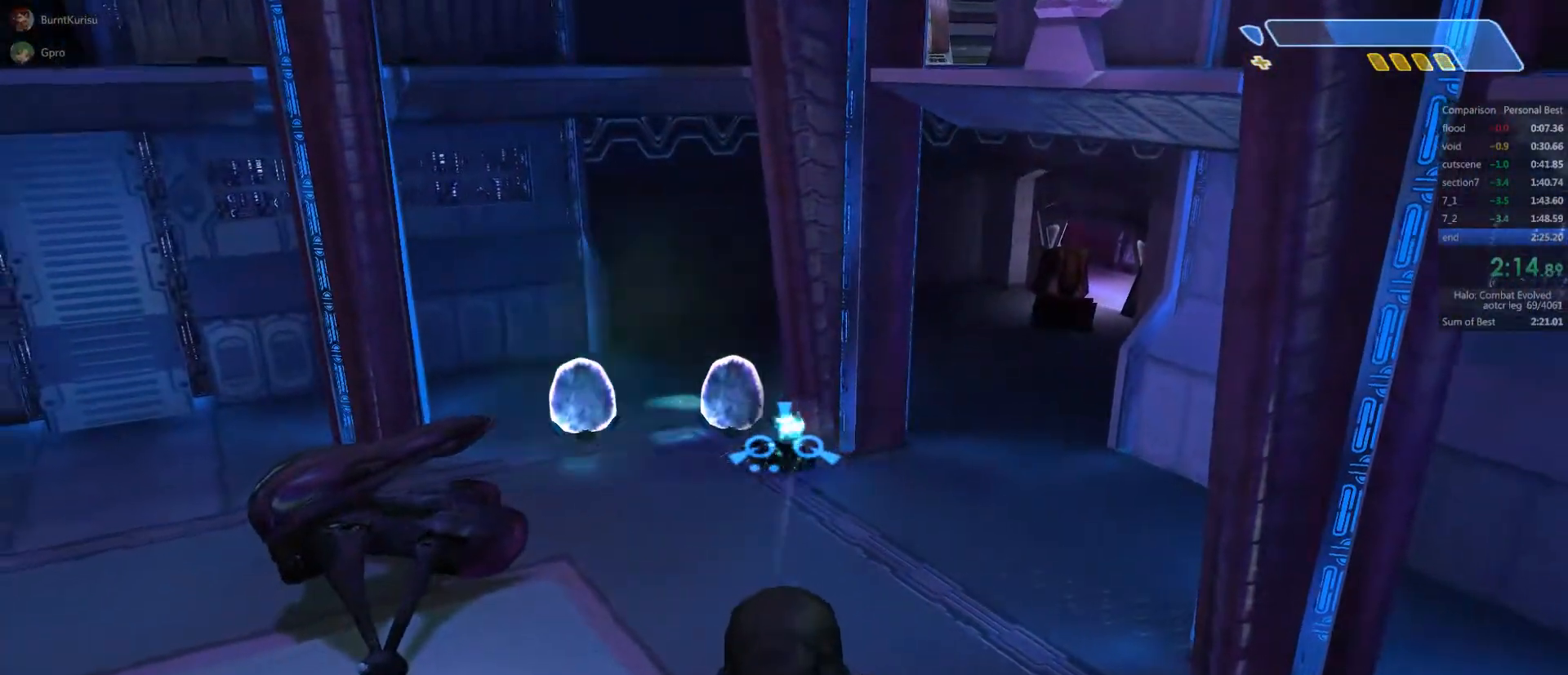
{"keys": [], "mouse": ["left"], "events": []}
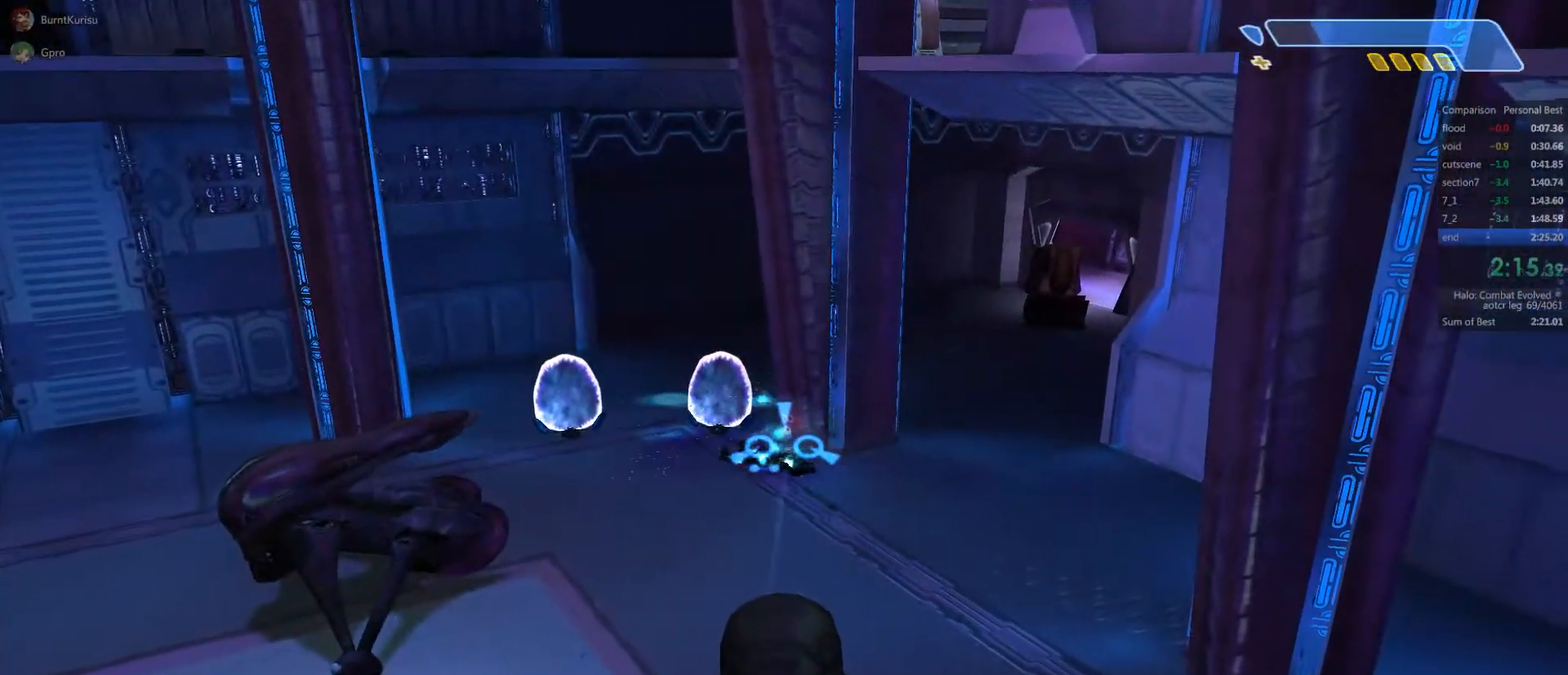
{"keys": [], "mouse": ["left"], "events": []}
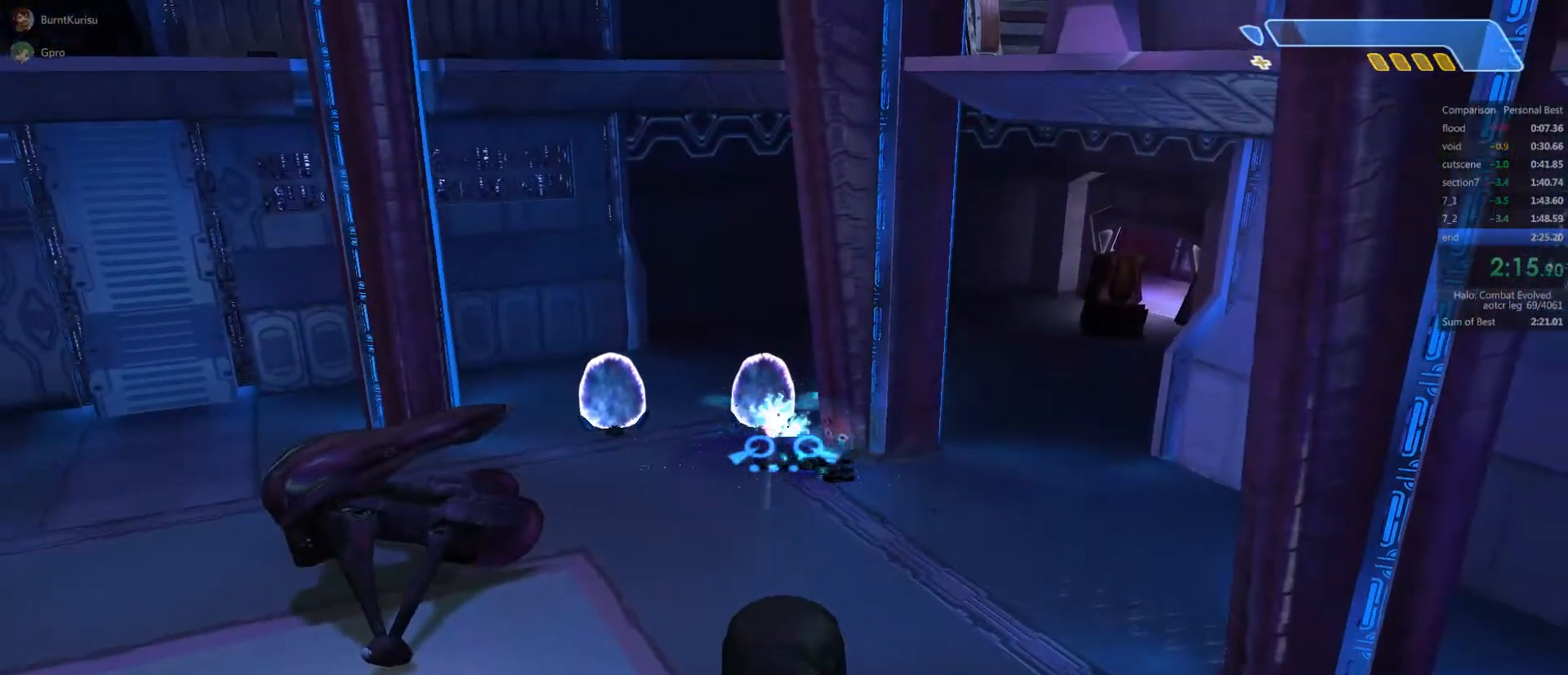
{"keys": ["s"], "mouse": ["left"], "events": [[250, "s", "down"]]}
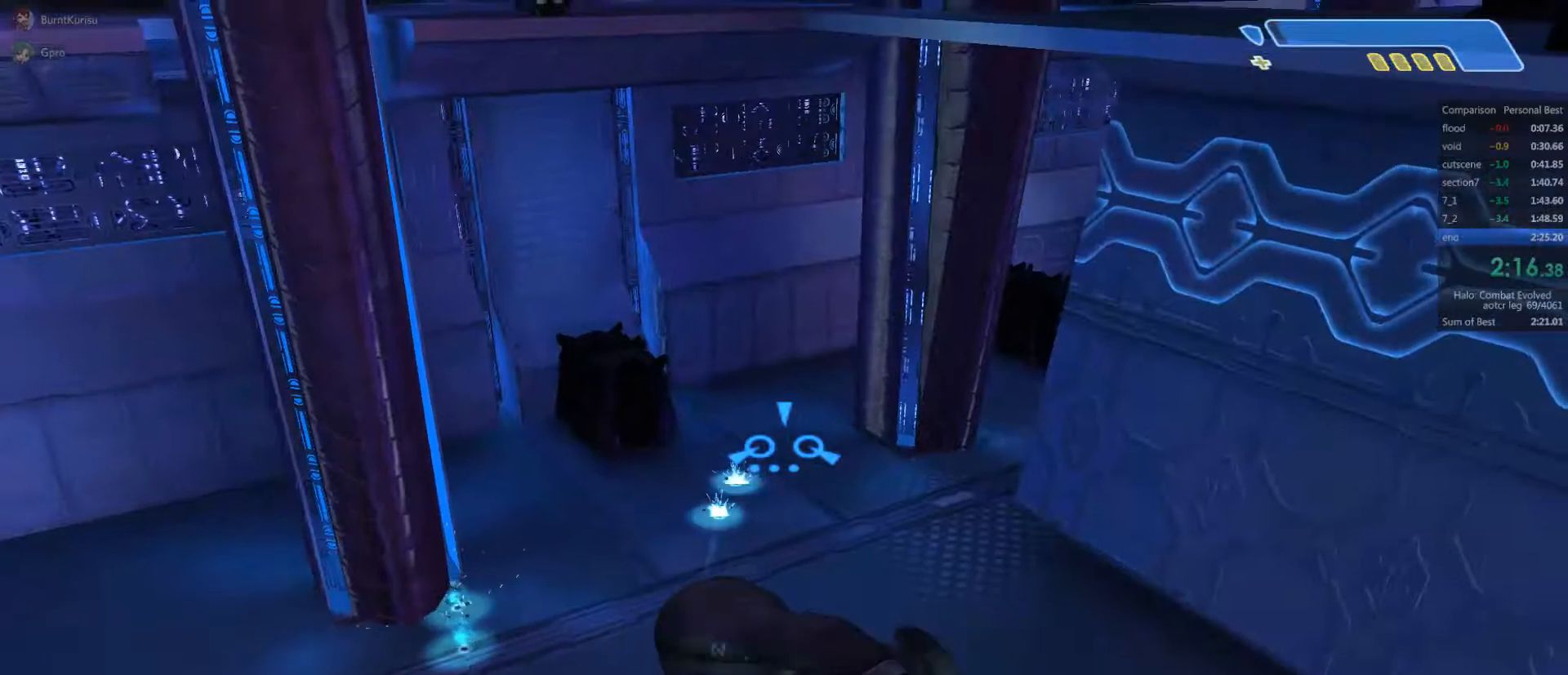
{"keys": [], "mouse": ["left"], "events": [[450, "s", "up"]]}
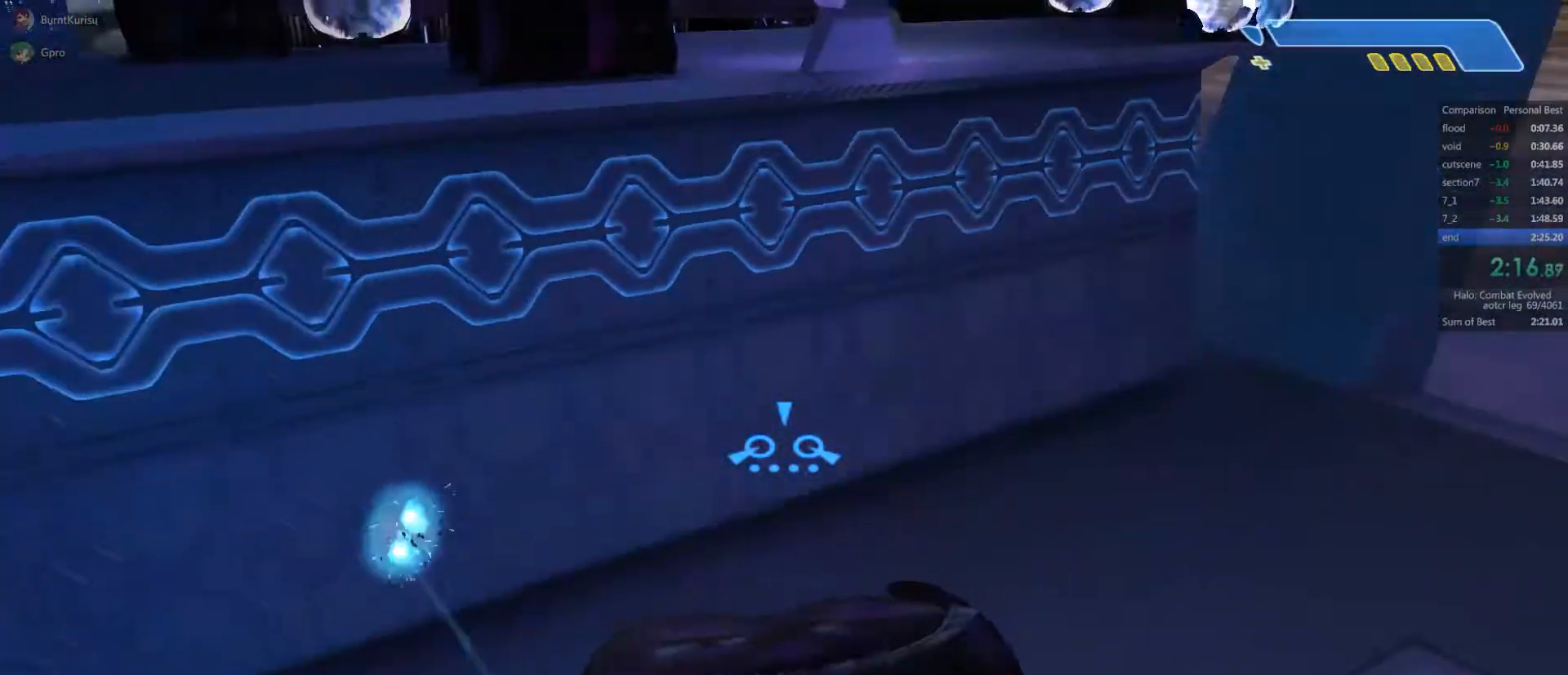
{"keys": [], "mouse": ["left"], "events": []}
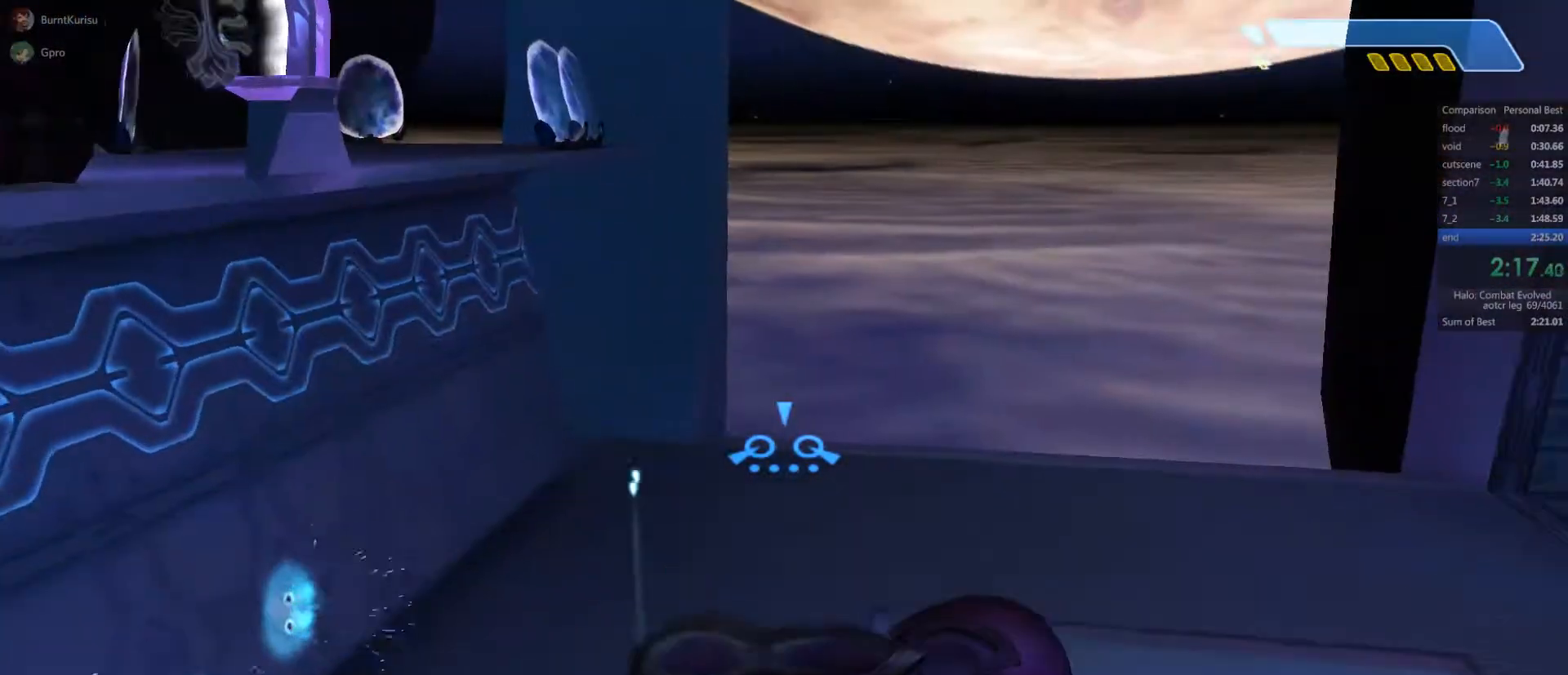
{"keys": [], "mouse": ["left", "right"], "events": [[17, "mouse_right", "down"]]}
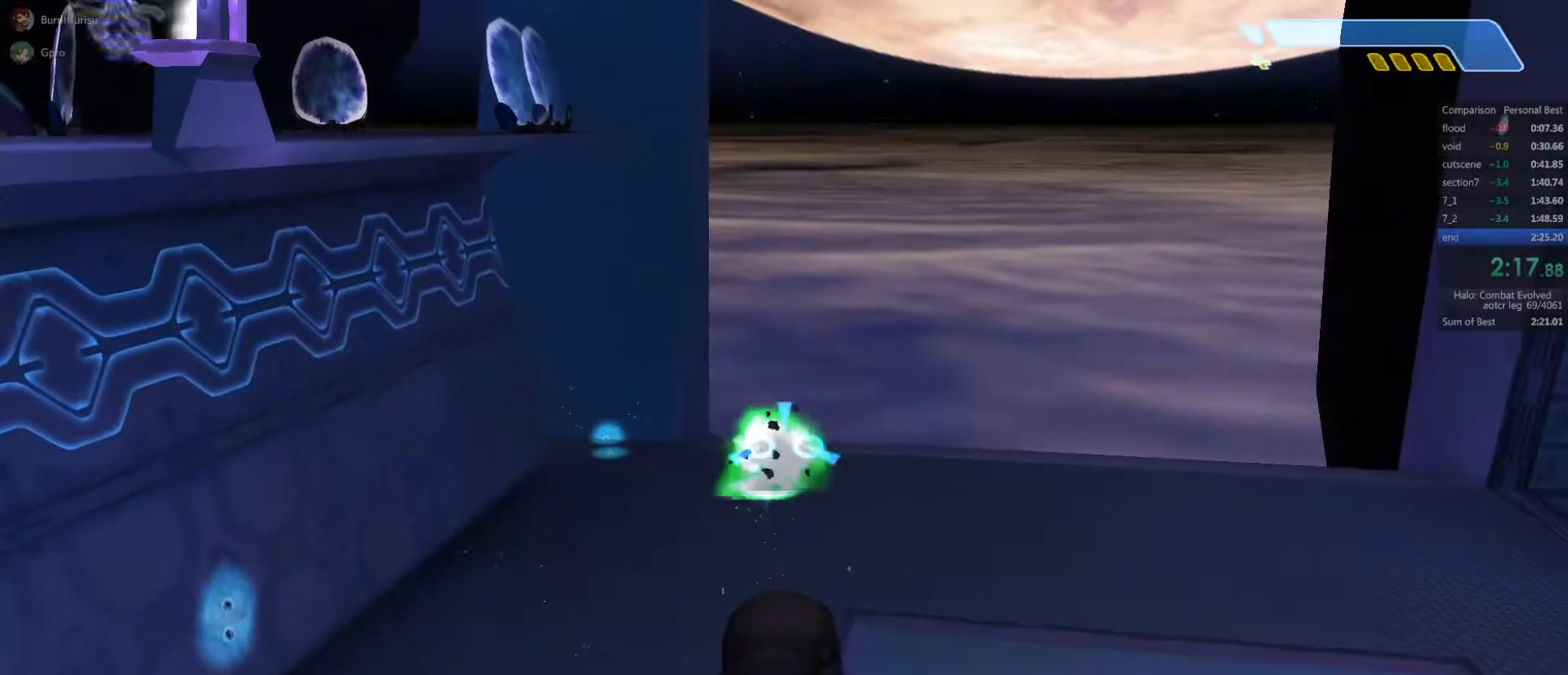
{"keys": [], "mouse": ["left"], "events": [[50, "mouse_right", "up"]]}
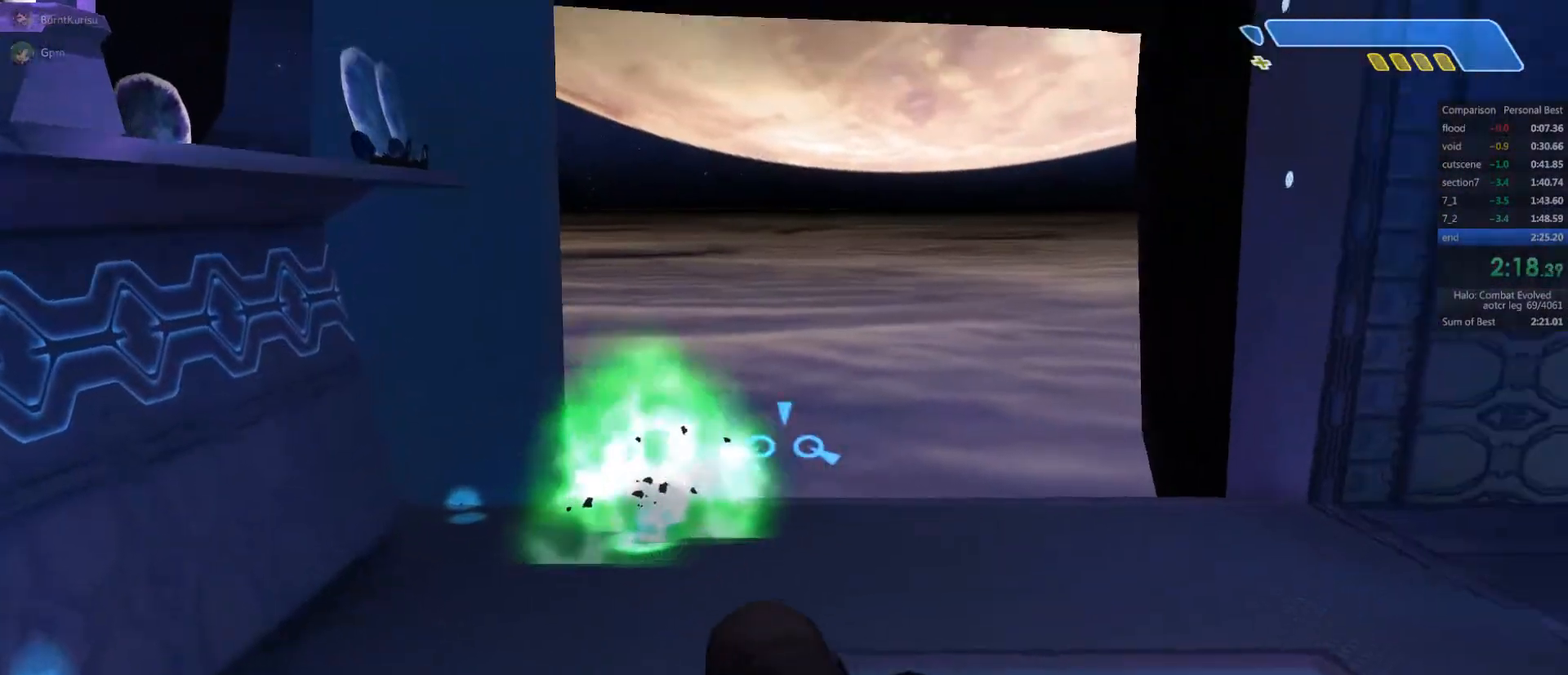
{"keys": [], "mouse": ["left"], "events": []}
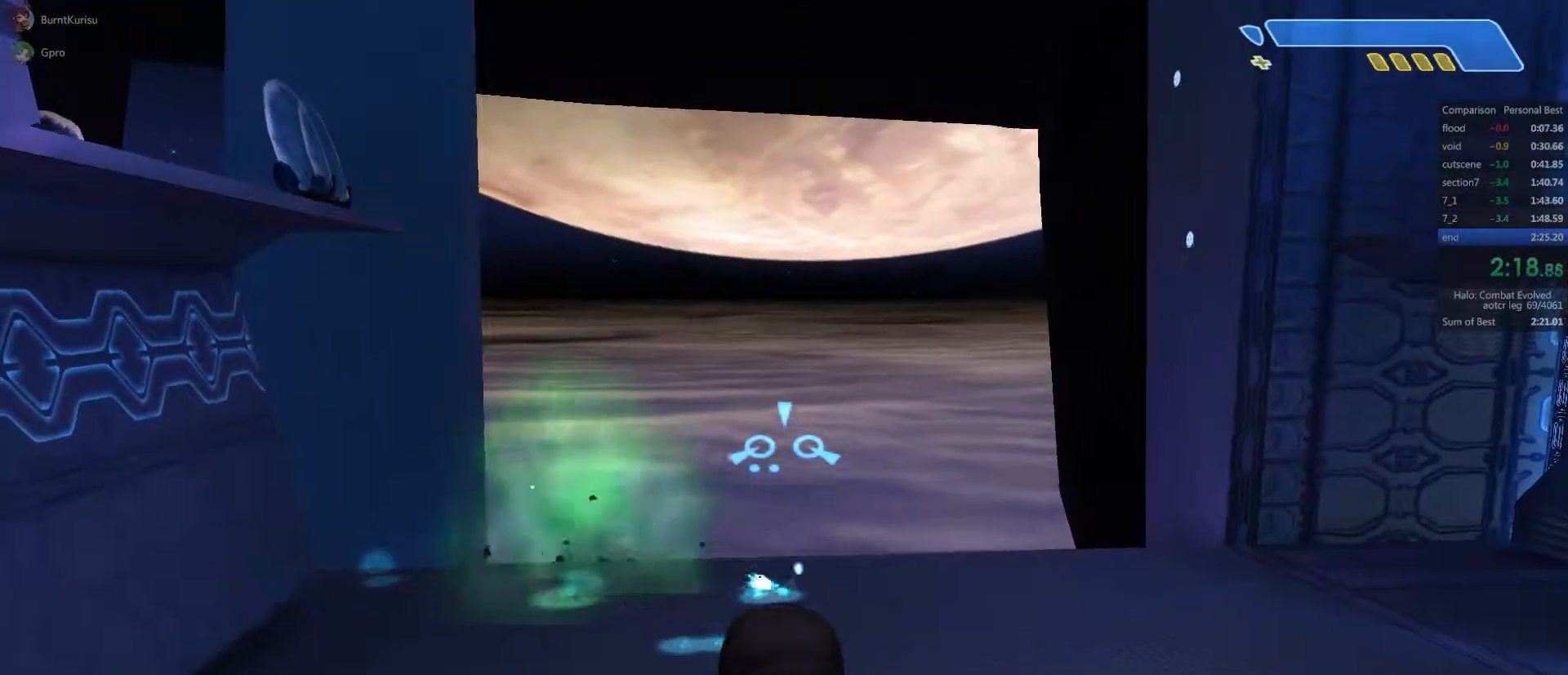
{"keys": [], "mouse": ["left"], "events": []}
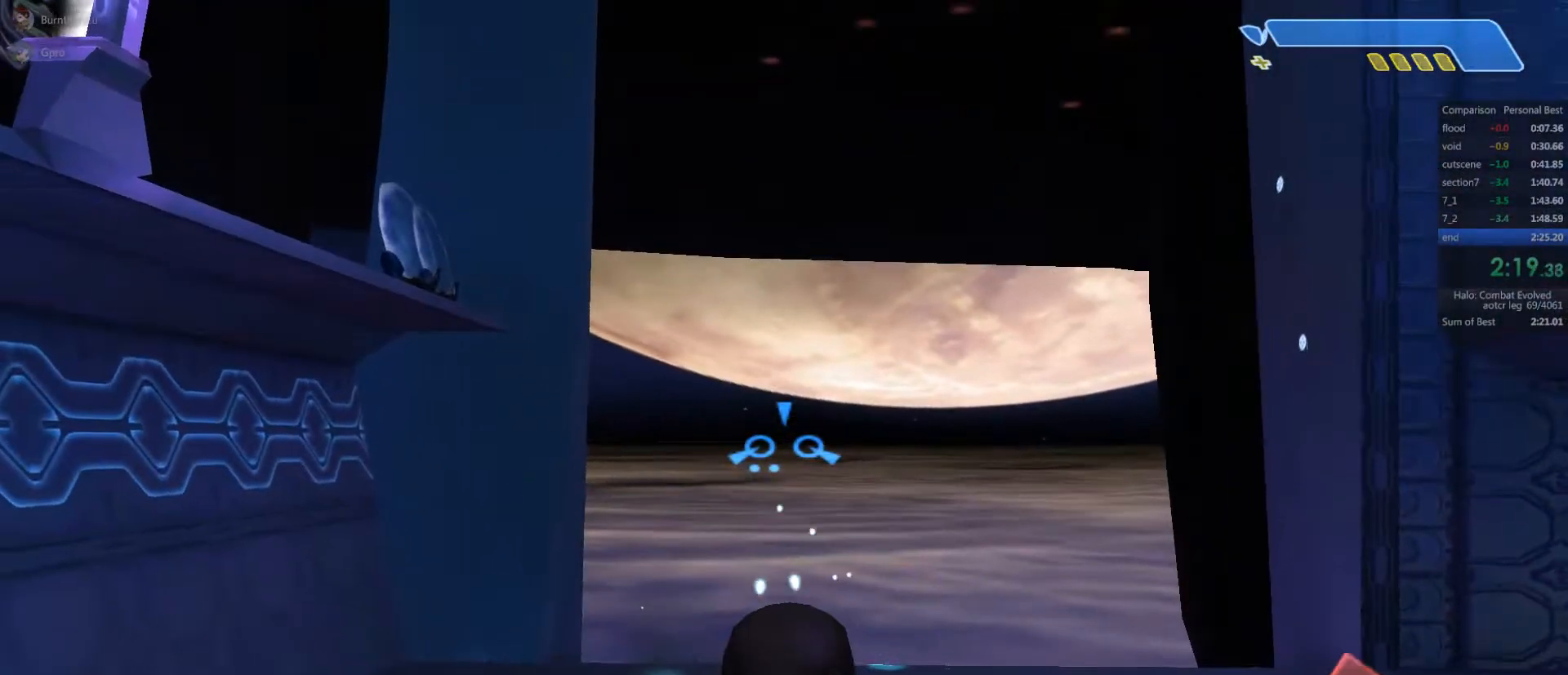
{"keys": [], "mouse": ["left"], "events": []}
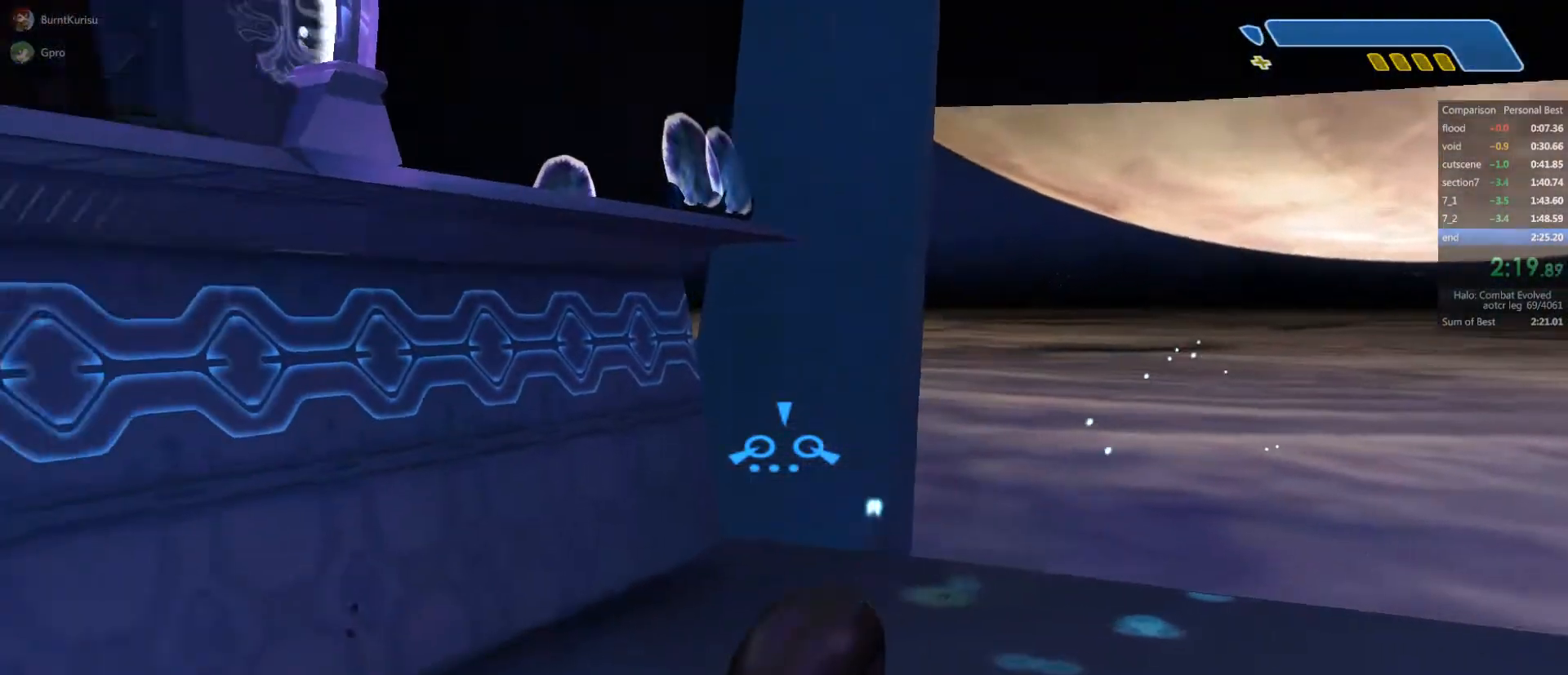
{"keys": [], "mouse": ["left"], "events": []}
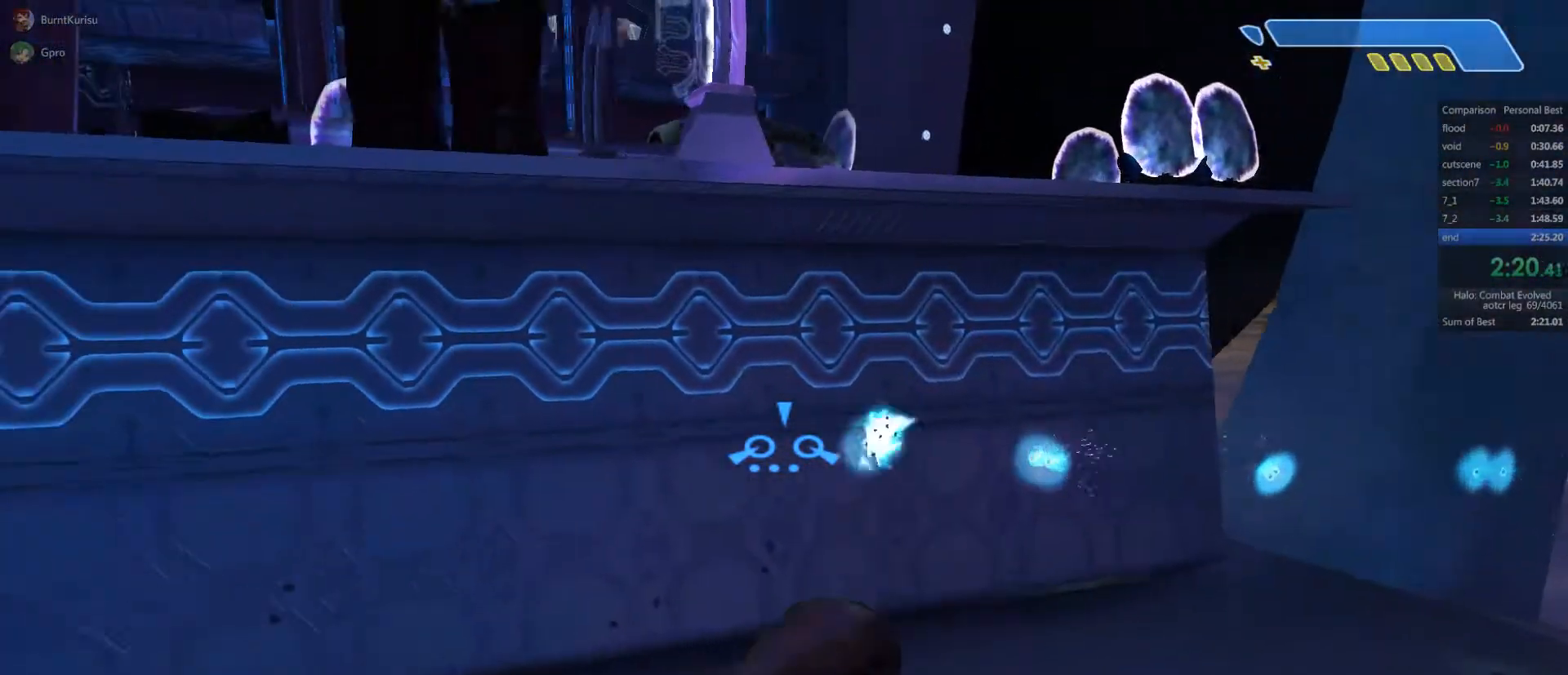
{"keys": [], "mouse": [], "events": [[383, "mouse_left", "up"]]}
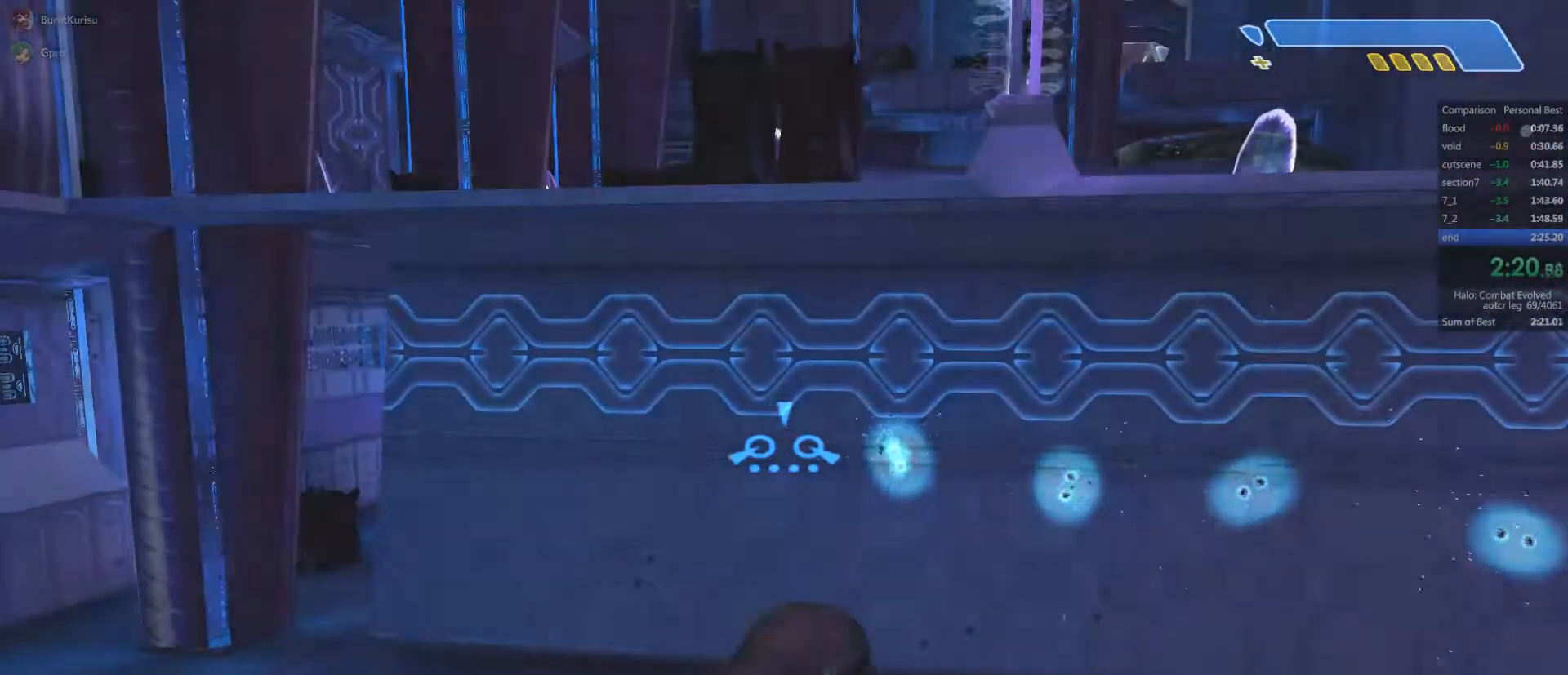
{"keys": [], "mouse": [], "events": []}